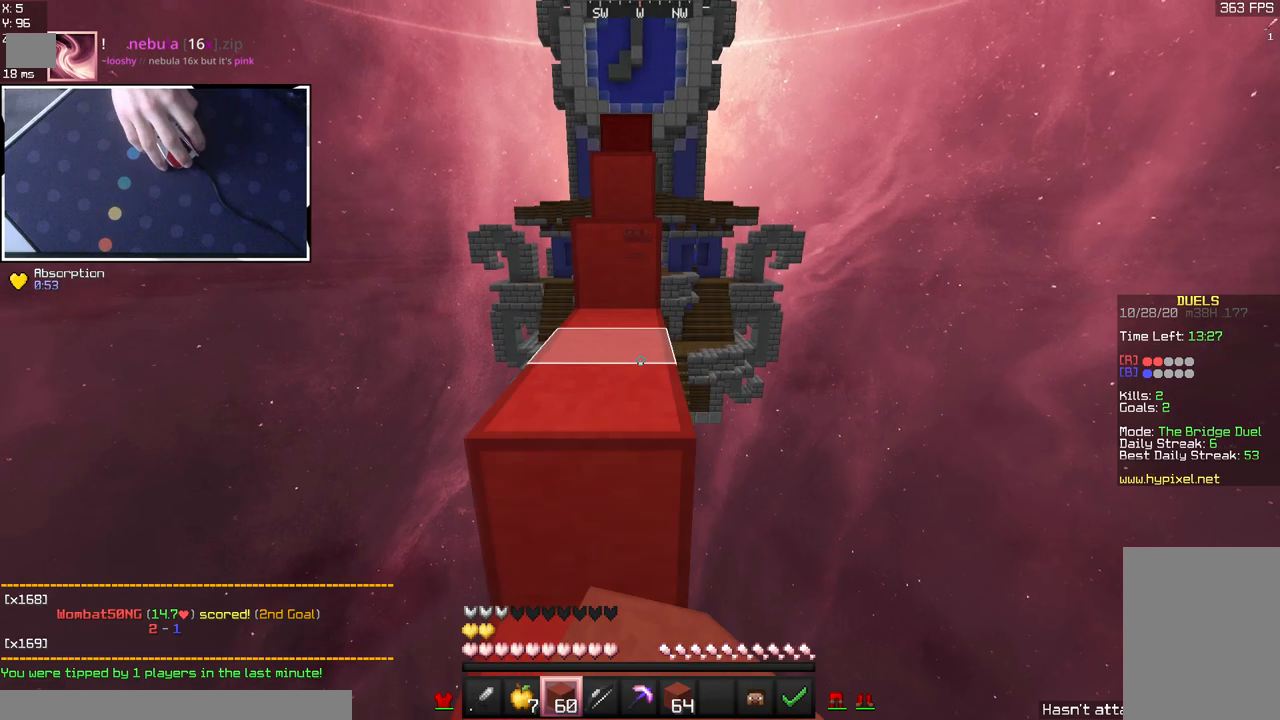
Gameplay with keyboard and mouse; each line is a JSON object with the keys and mouse buttons held at the frame after it. "events" lists presses ("down") and releases ("up") of "a", "d", "s", "space", "w", "mouse_left" and "mouse_right" between this image and that frame as [ms after this image, input, new state], when the widget could be followed in between. "mouse_left", "mouse_right" = the "left", "right" buttons of the "mouse" list. No other keys are recorded. Fast repeated clicks can show as one long hold. Mouse movement is not recorded.
{"keys": ["space", "w"], "mouse": [], "events": [[150, "a", "up"], [150, "space", "up"], [317, "mouse_right", "down"], [400, "space", "down"], [450, "mouse_right", "up"]]}
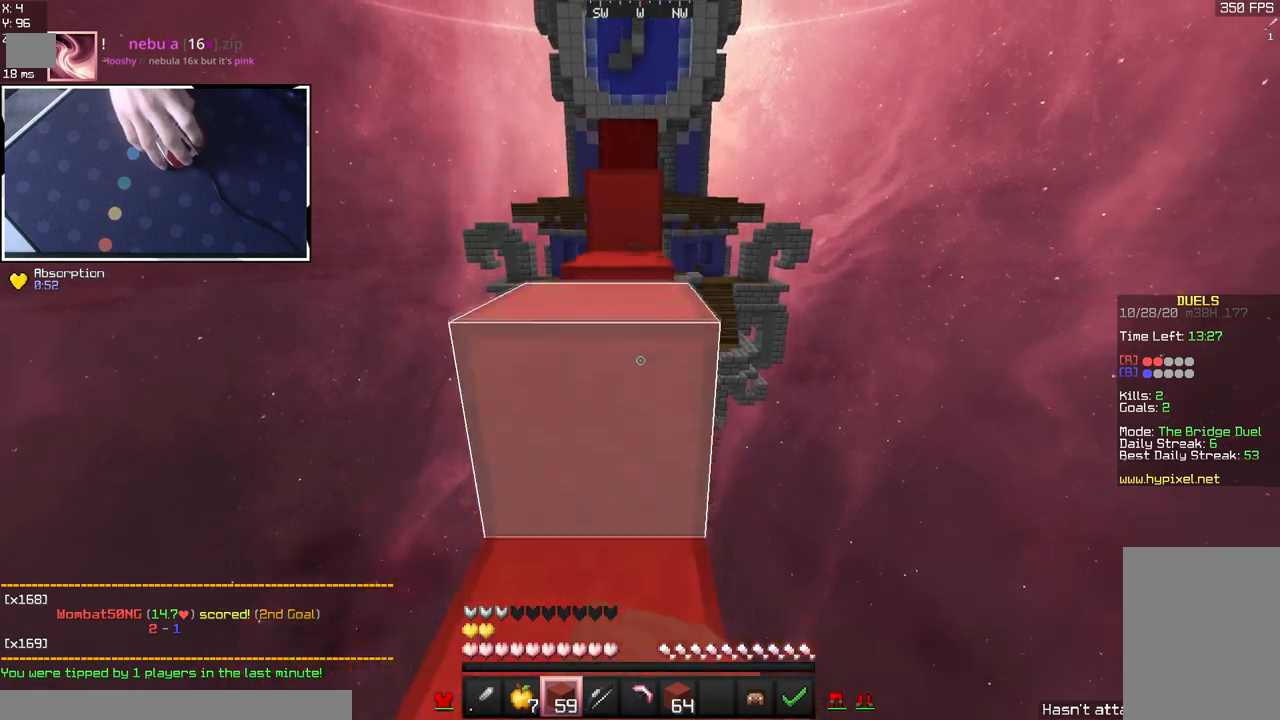
{"keys": ["space", "w"], "mouse": [], "events": [[100, "a", "down"], [100, "space", "up"], [300, "space", "down"], [333, "a", "up"]]}
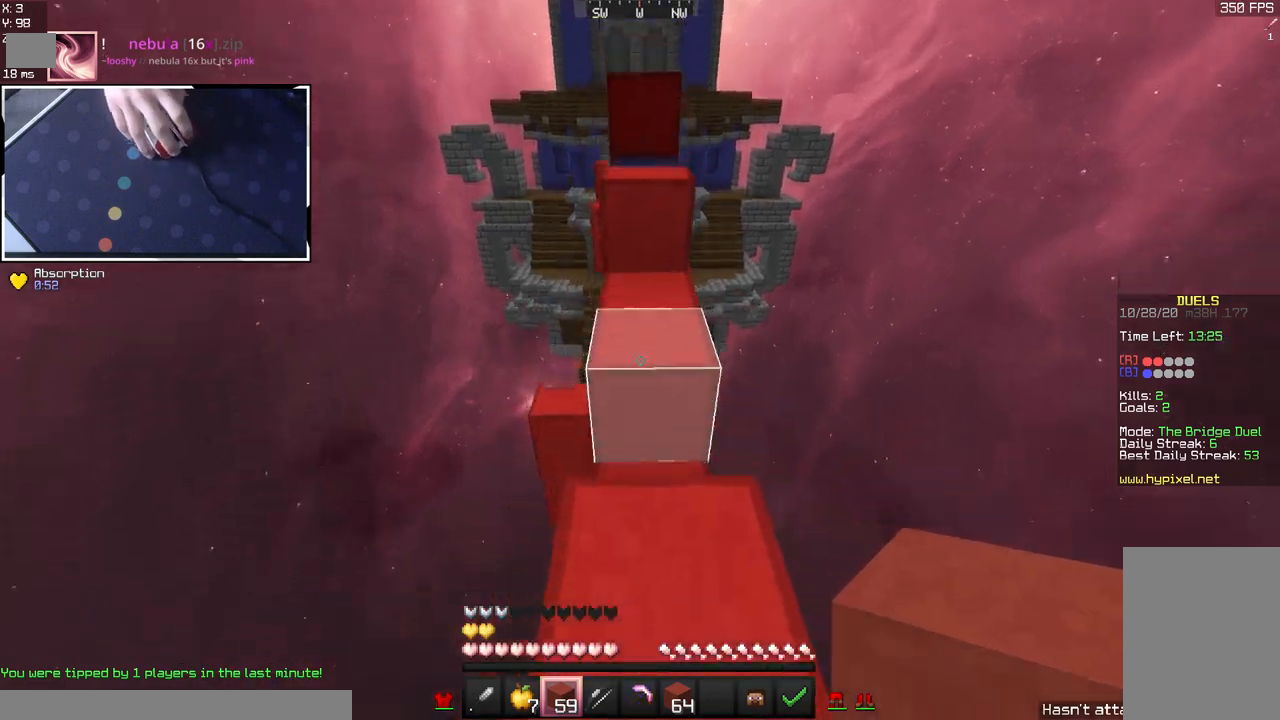
{"keys": ["space", "w"], "mouse": ["right"], "events": [[17, "space", "up"], [167, "mouse_right", "down"], [217, "d", "down"], [317, "mouse_right", "up"], [400, "d", "up"], [433, "mouse_right", "down"], [483, "space", "down"]]}
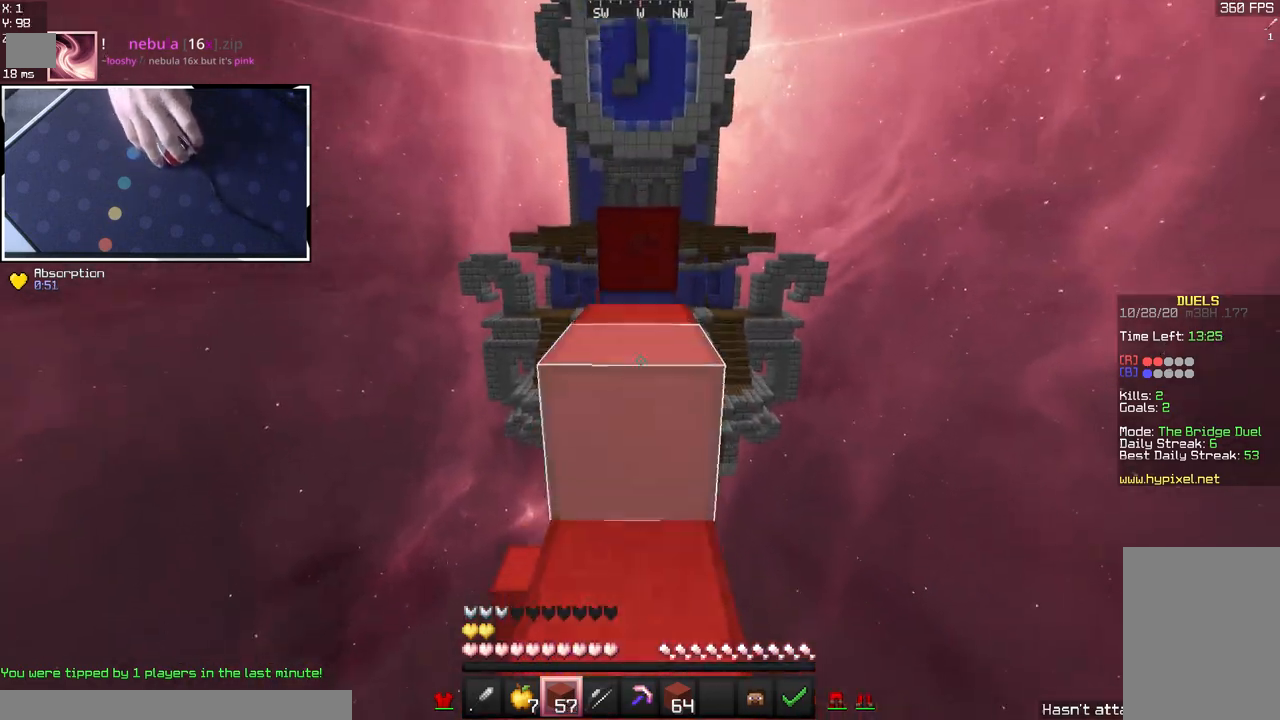
{"keys": ["space", "w"], "mouse": [], "events": [[83, "mouse_right", "up"], [150, "space", "up"], [183, "d", "down"], [383, "d", "up"], [483, "space", "down"]]}
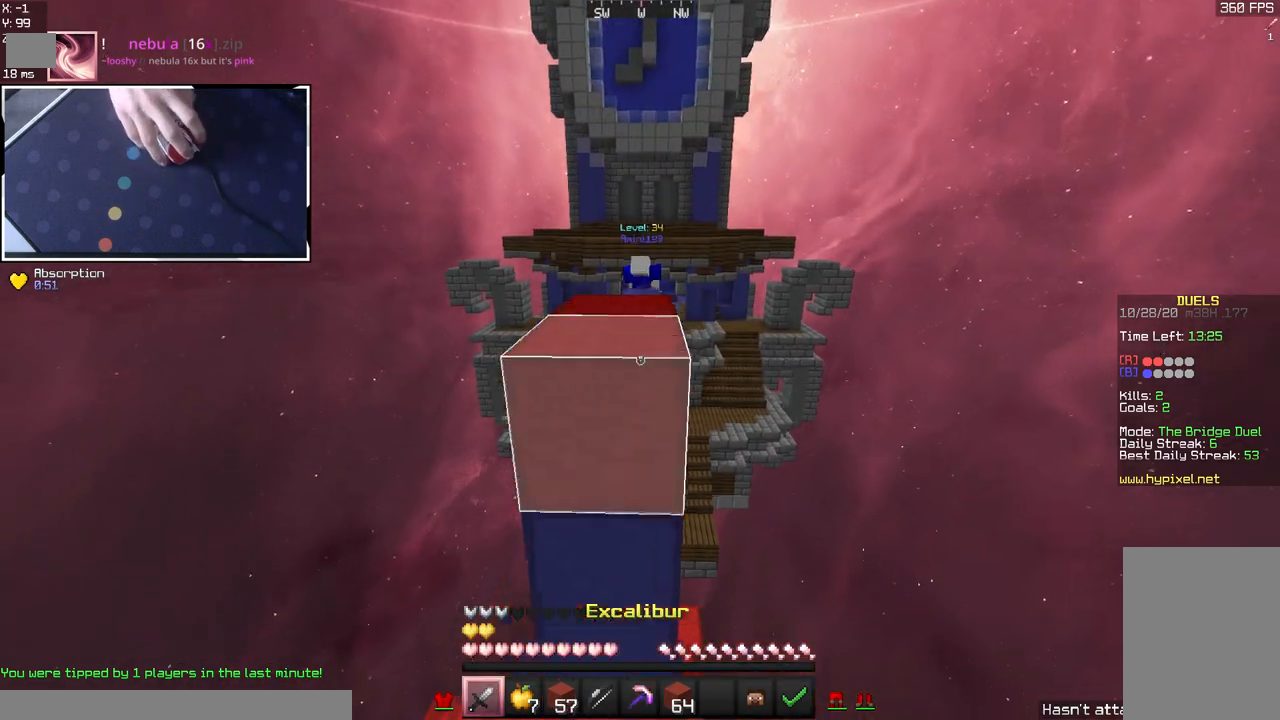
{"keys": ["w"], "mouse": [], "events": [[33, "a", "down"], [183, "space", "up"], [233, "mouse_left", "down"], [433, "mouse_left", "up"], [483, "a", "up"]]}
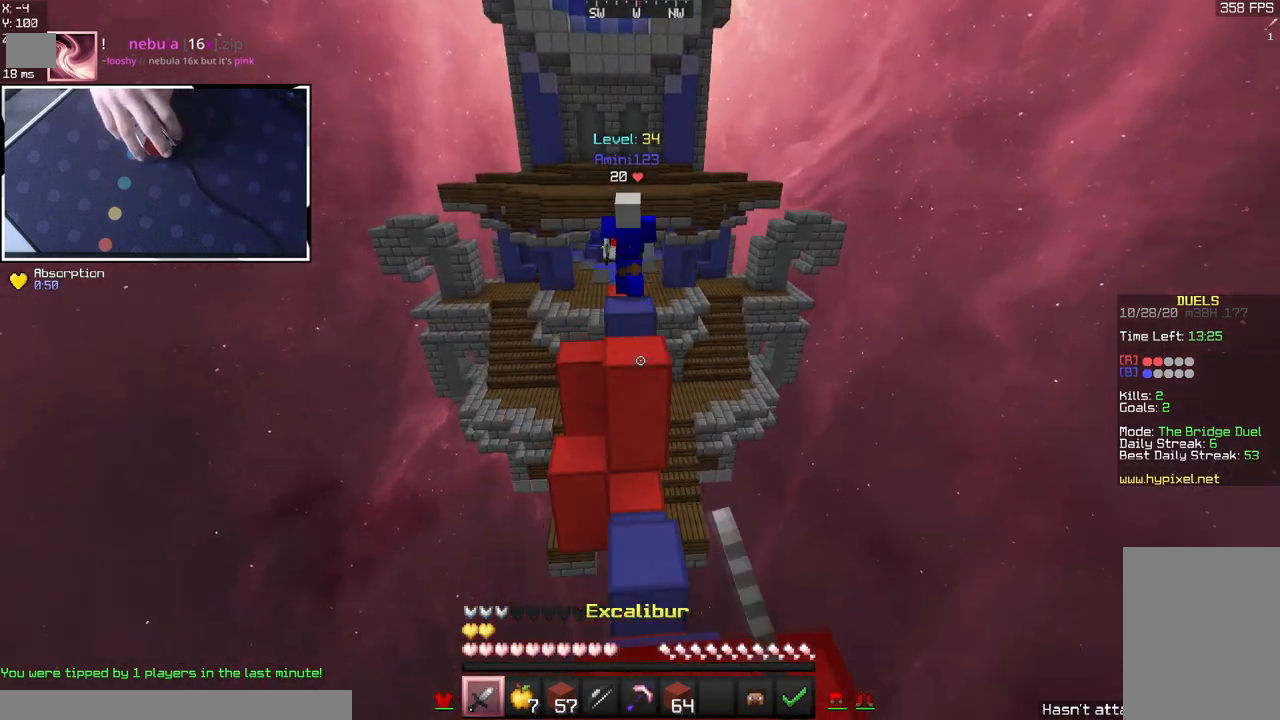
{"keys": ["a", "space", "w"], "mouse": [], "events": [[183, "space", "down"], [200, "a", "down"]]}
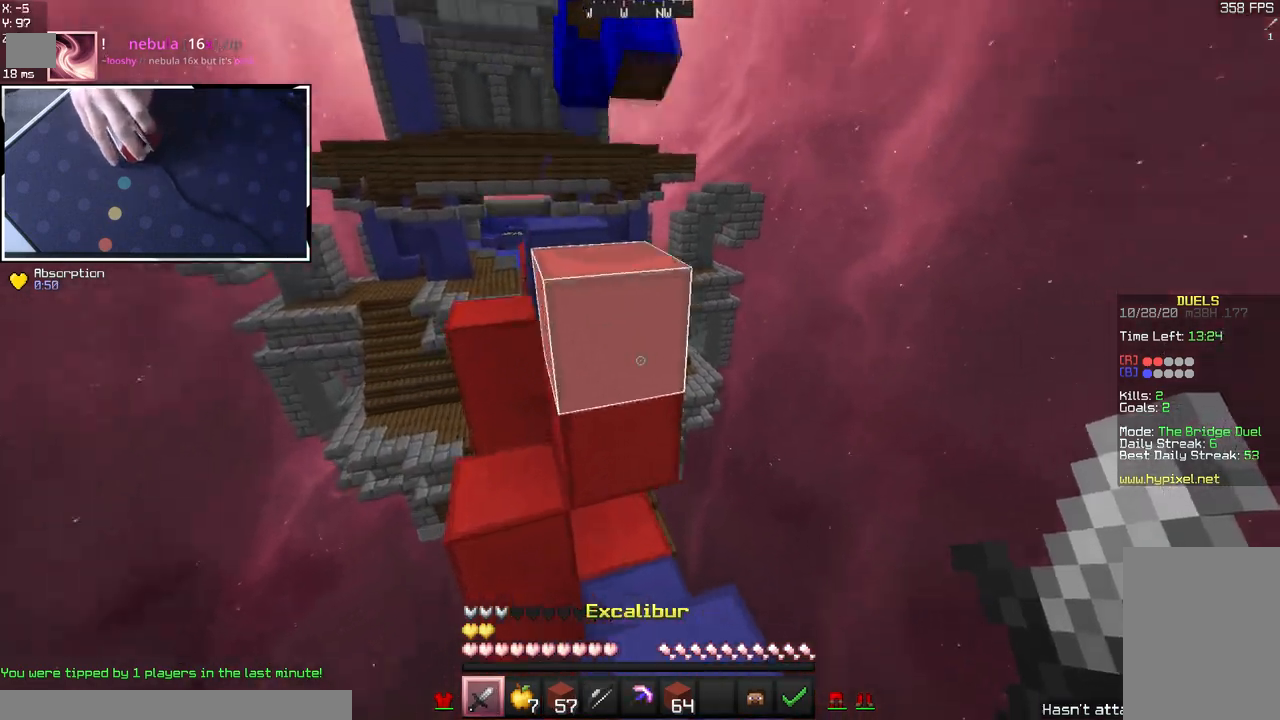
{"keys": ["a", "space", "w"], "mouse": ["right"], "events": [[67, "mouse_left", "down"], [200, "mouse_left", "up"], [317, "mouse_right", "down"]]}
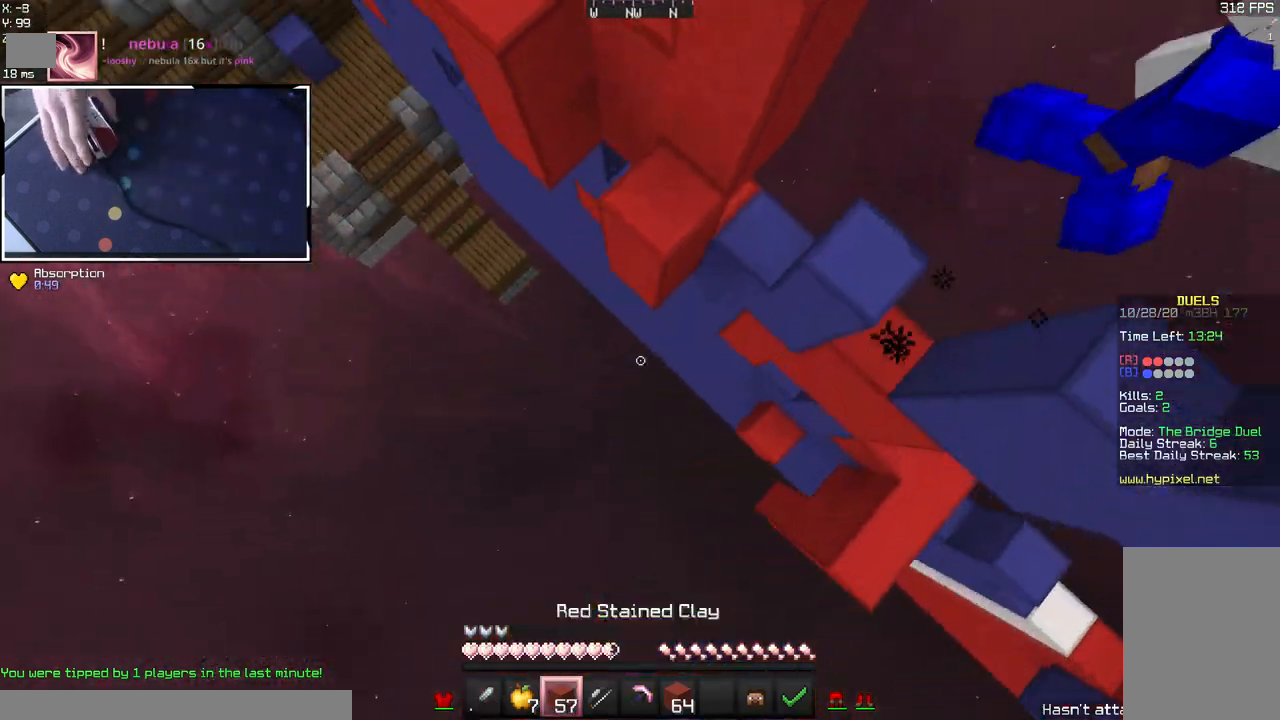
{"keys": ["w"], "mouse": ["right"], "events": [[217, "a", "up"], [250, "space", "up"]]}
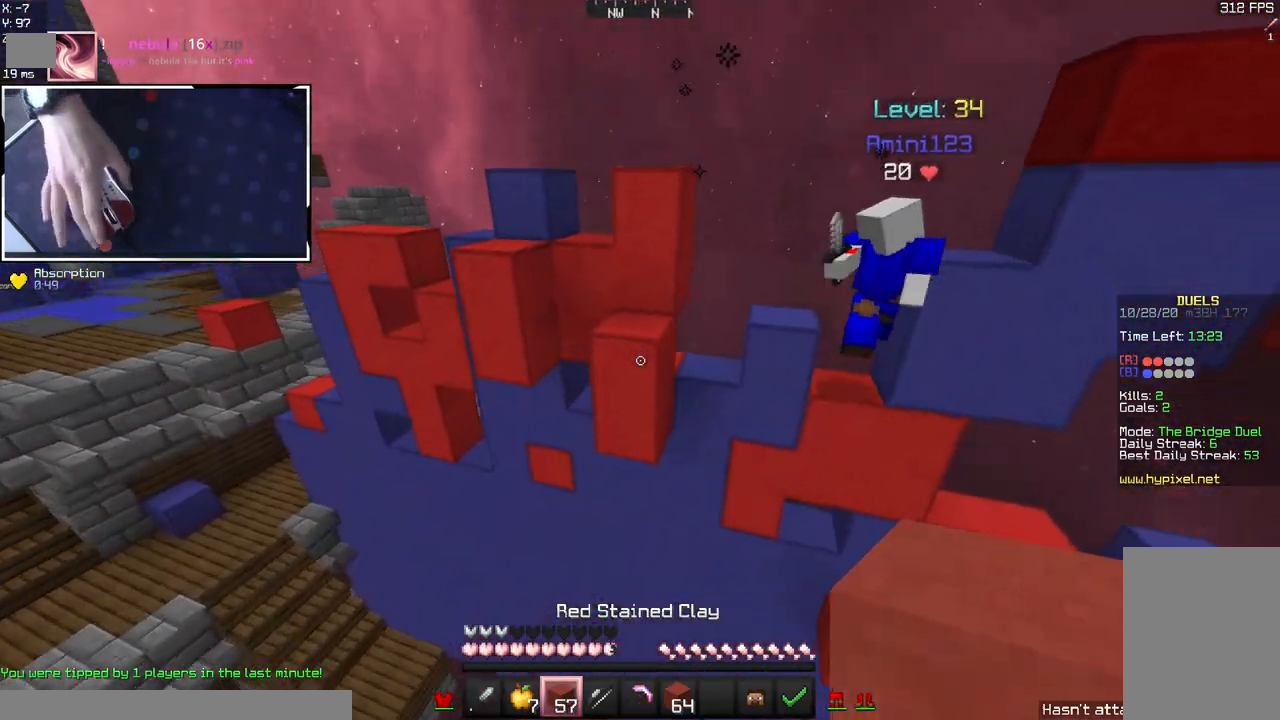
{"keys": ["w"], "mouse": ["left"], "events": [[267, "mouse_right", "up"], [500, "mouse_left", "down"]]}
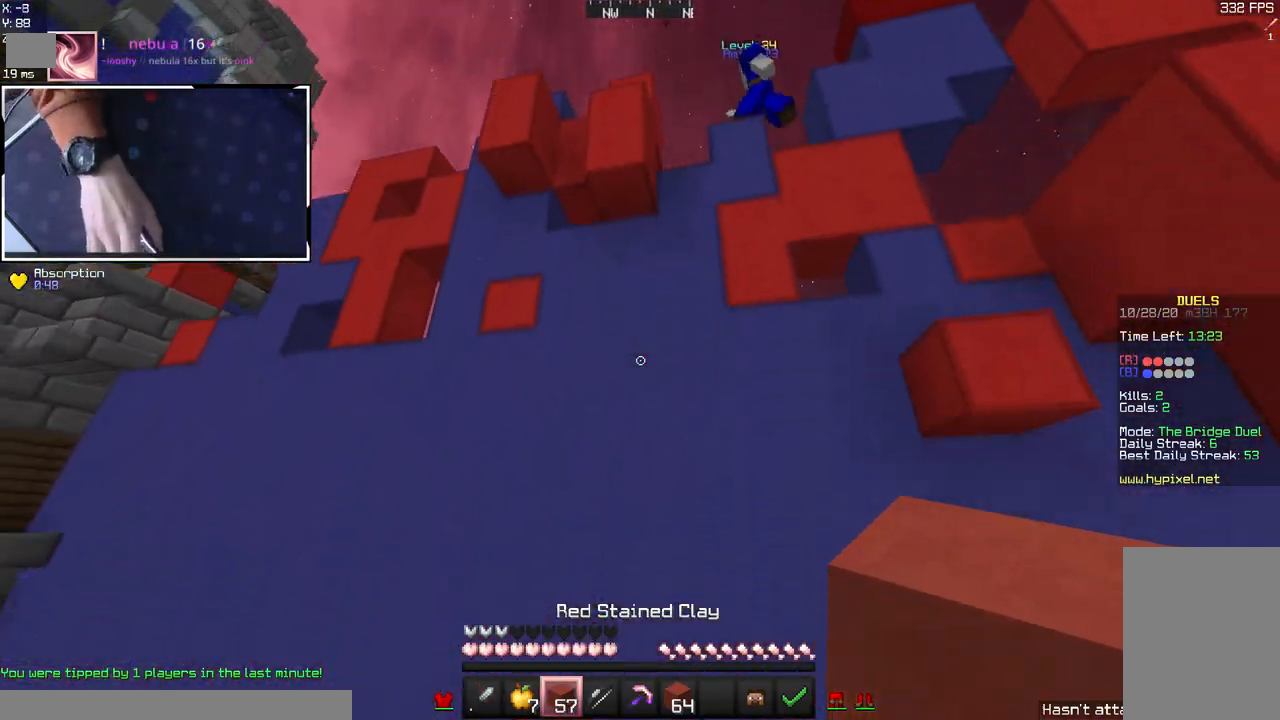
{"keys": ["w"], "mouse": [], "events": [[217, "mouse_left", "up"]]}
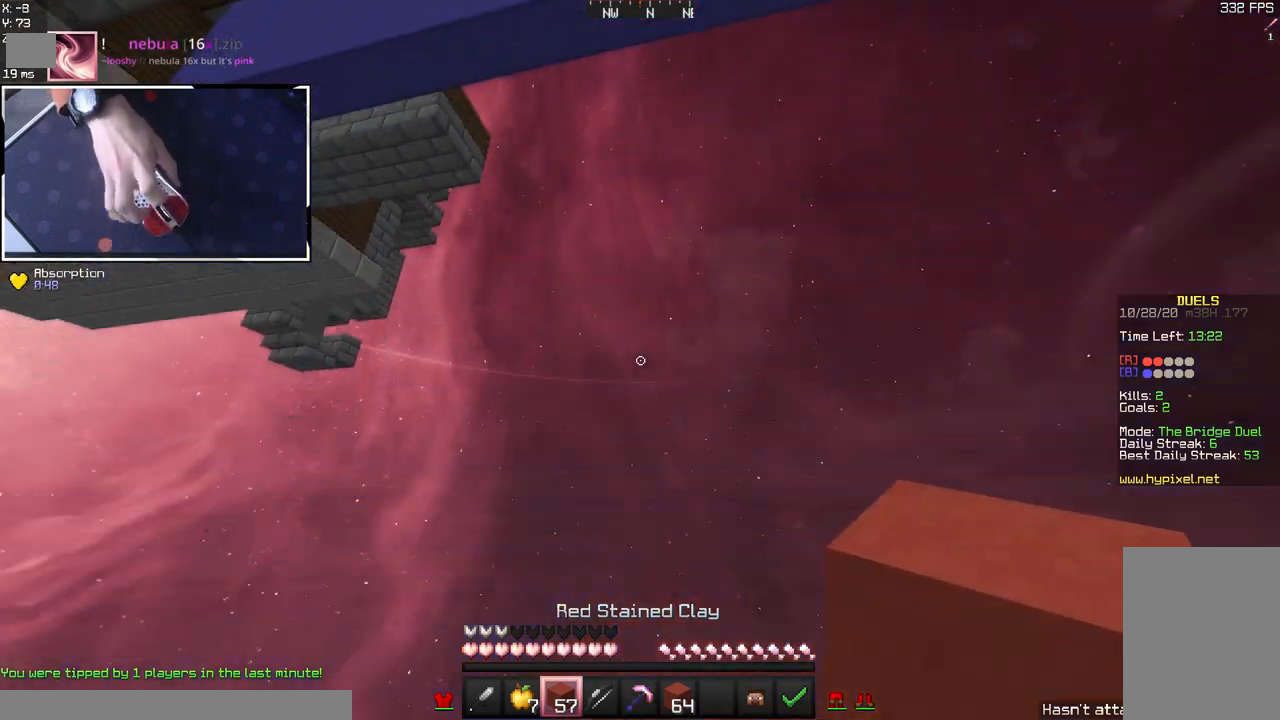
{"keys": ["w"], "mouse": [], "events": [[167, "mouse_left", "down"], [250, "mouse_right", "down"], [500, "mouse_left", "up"], [500, "mouse_right", "up"]]}
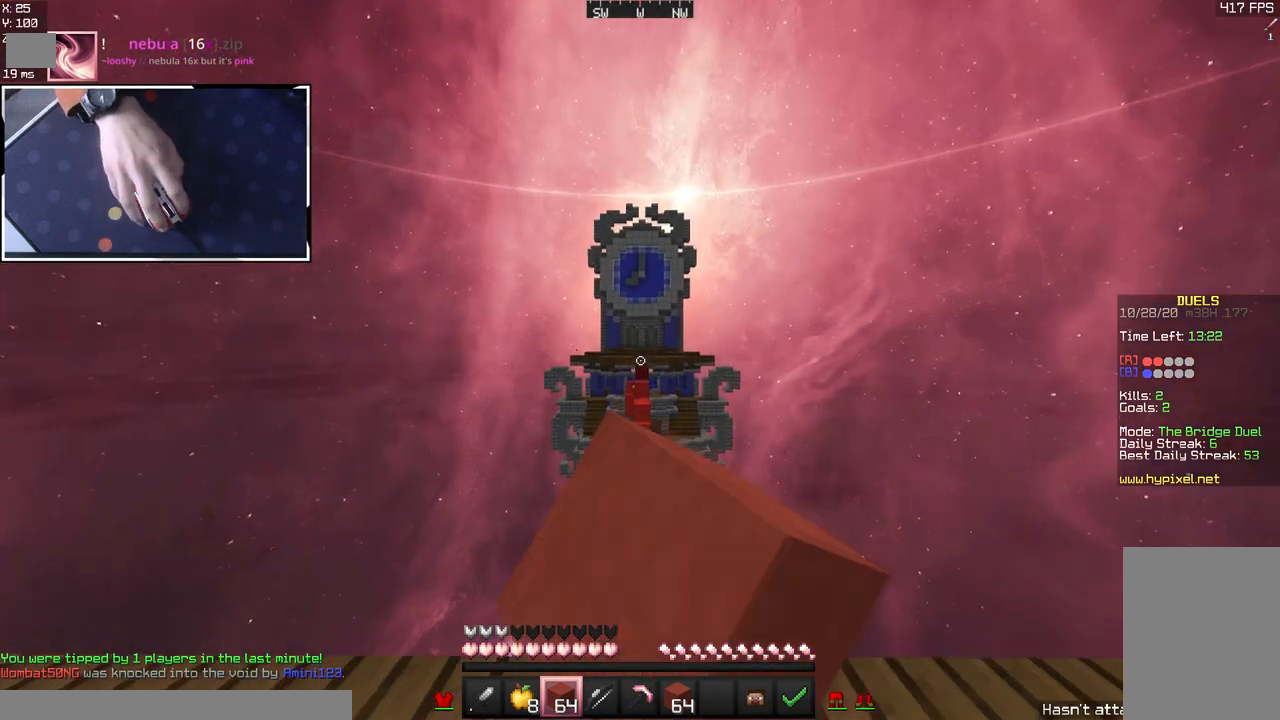
{"keys": ["space", "w"], "mouse": [], "events": [[200, "mouse_left", "down"], [200, "mouse_right", "down"], [367, "mouse_right", "up"], [383, "space", "down"], [450, "mouse_left", "up"]]}
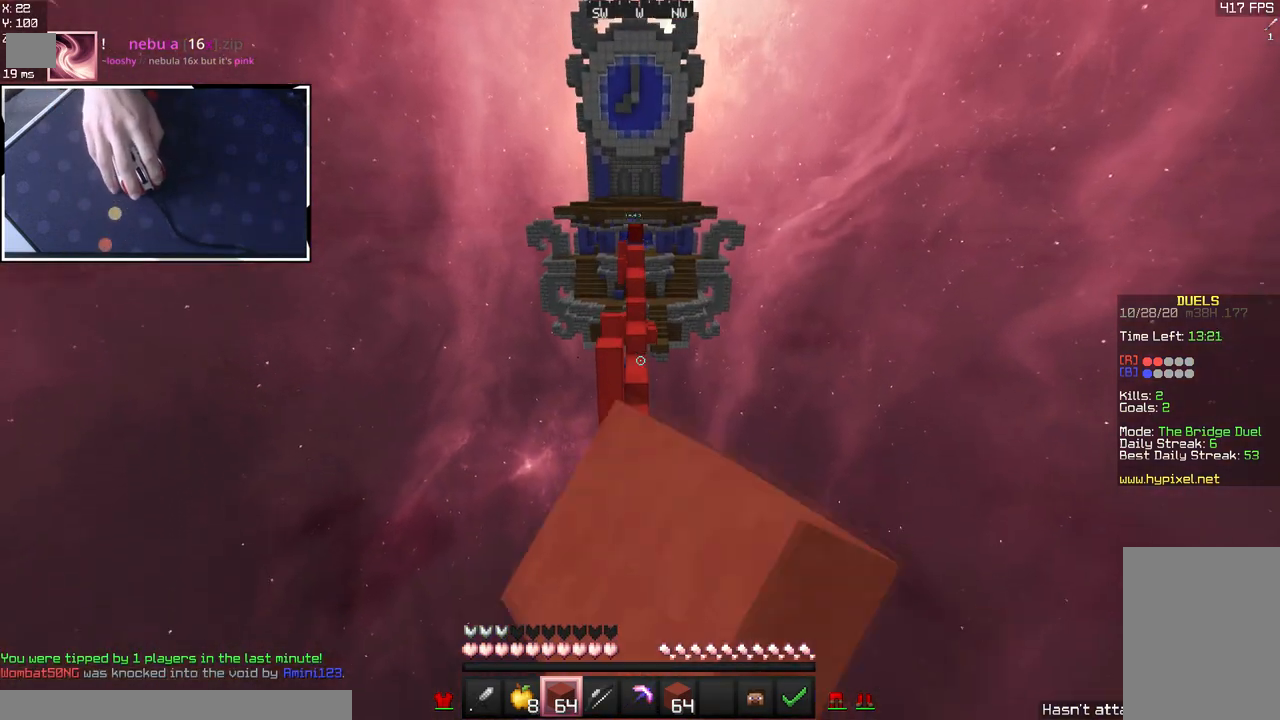
{"keys": ["space", "w"], "mouse": ["left"], "events": [[200, "mouse_left", "down"], [233, "mouse_right", "down"], [467, "mouse_right", "up"]]}
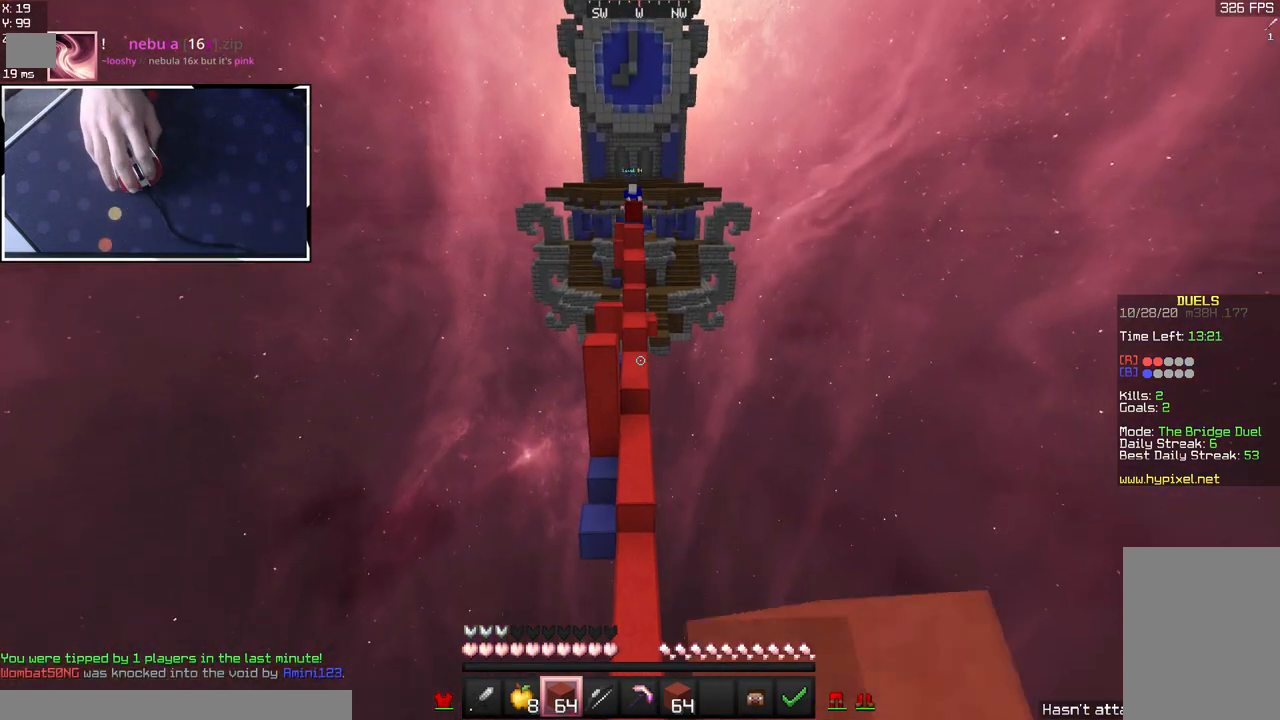
{"keys": ["w"], "mouse": [], "events": [[33, "mouse_left", "up"], [33, "space", "up"]]}
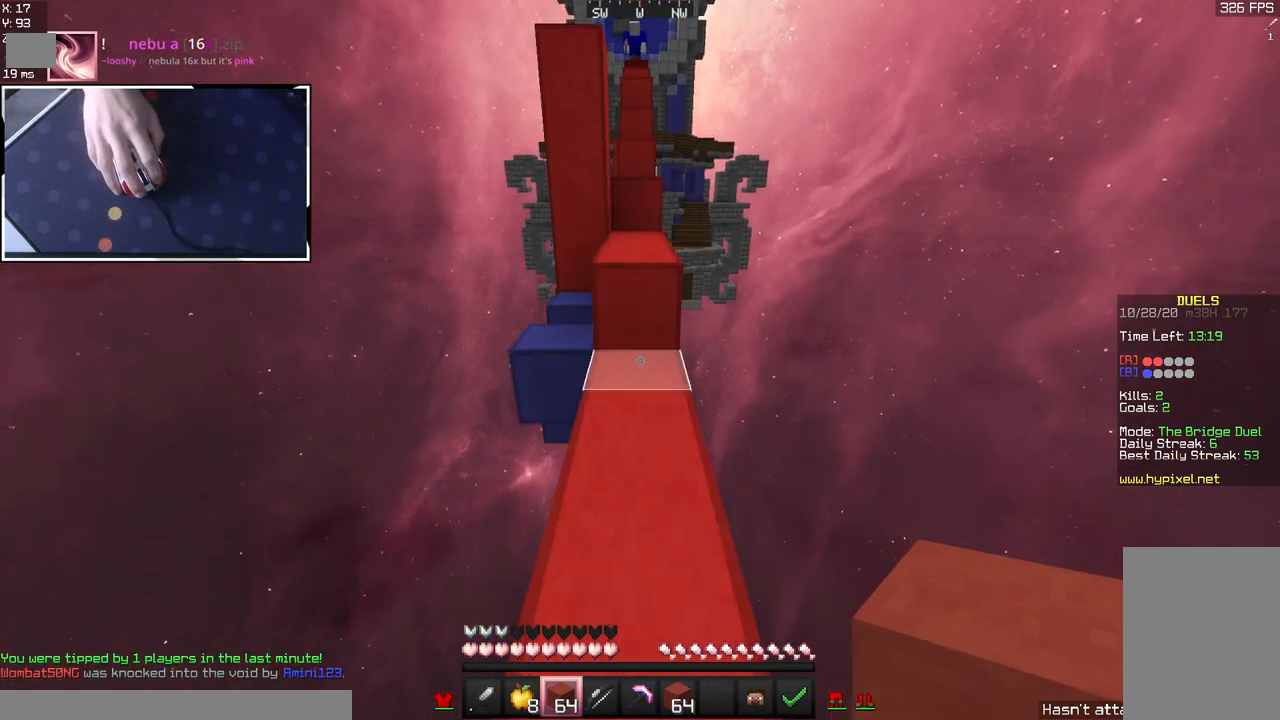
{"keys": ["w"], "mouse": [], "events": [[117, "mouse_right", "down"], [133, "mouse_left", "down"], [167, "space", "down"], [267, "mouse_right", "up"], [283, "mouse_left", "up"], [417, "space", "up"]]}
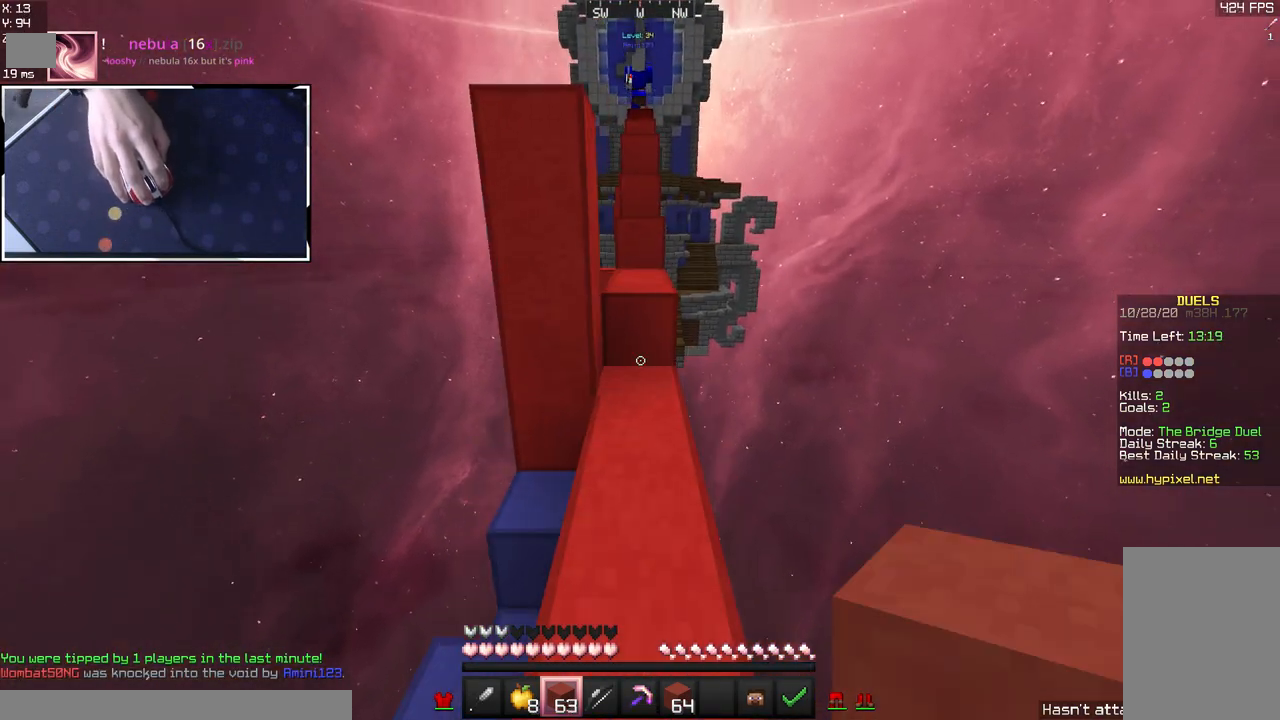
{"keys": ["w"], "mouse": [], "events": [[200, "mouse_right", "down"], [283, "space", "down"], [400, "mouse_right", "up"], [500, "space", "up"]]}
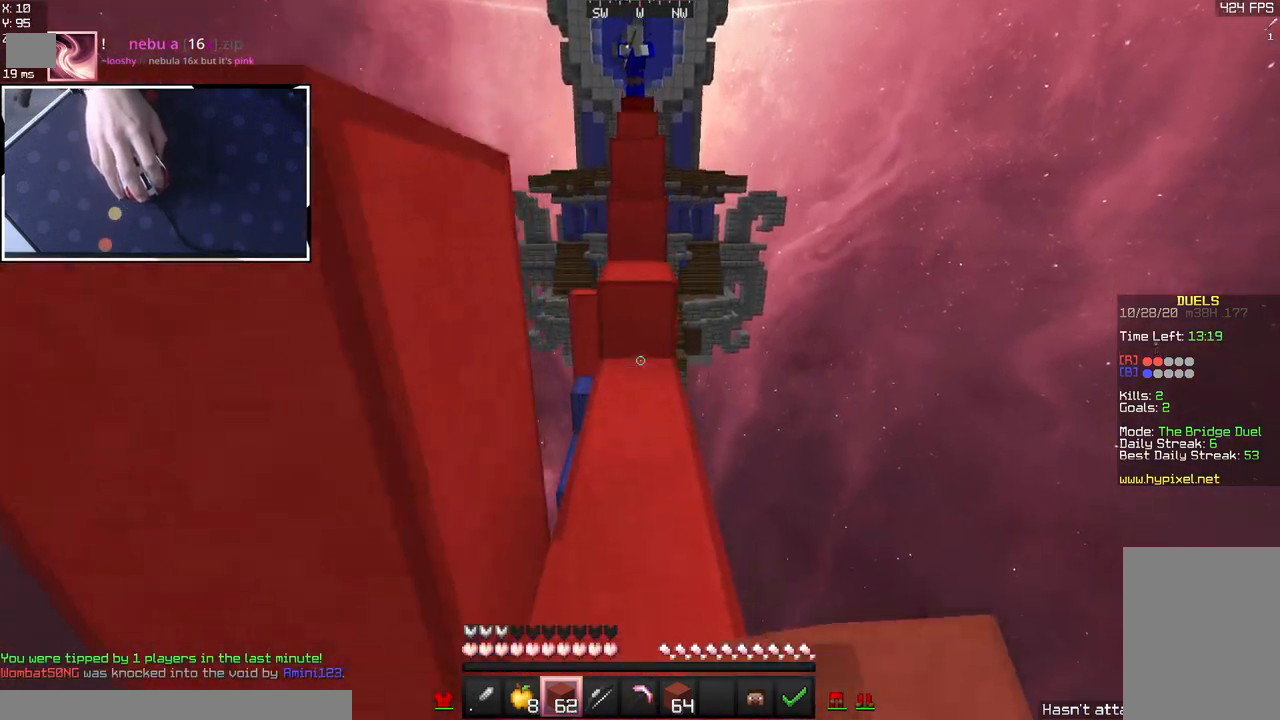
{"keys": ["w"], "mouse": ["left", "right"], "events": [[117, "space", "down"], [133, "mouse_right", "down"], [217, "d", "down"], [300, "mouse_right", "up"], [350, "a", "down"], [383, "d", "up"], [383, "space", "up"], [417, "mouse_left", "down"], [450, "mouse_right", "down"], [500, "a", "up"]]}
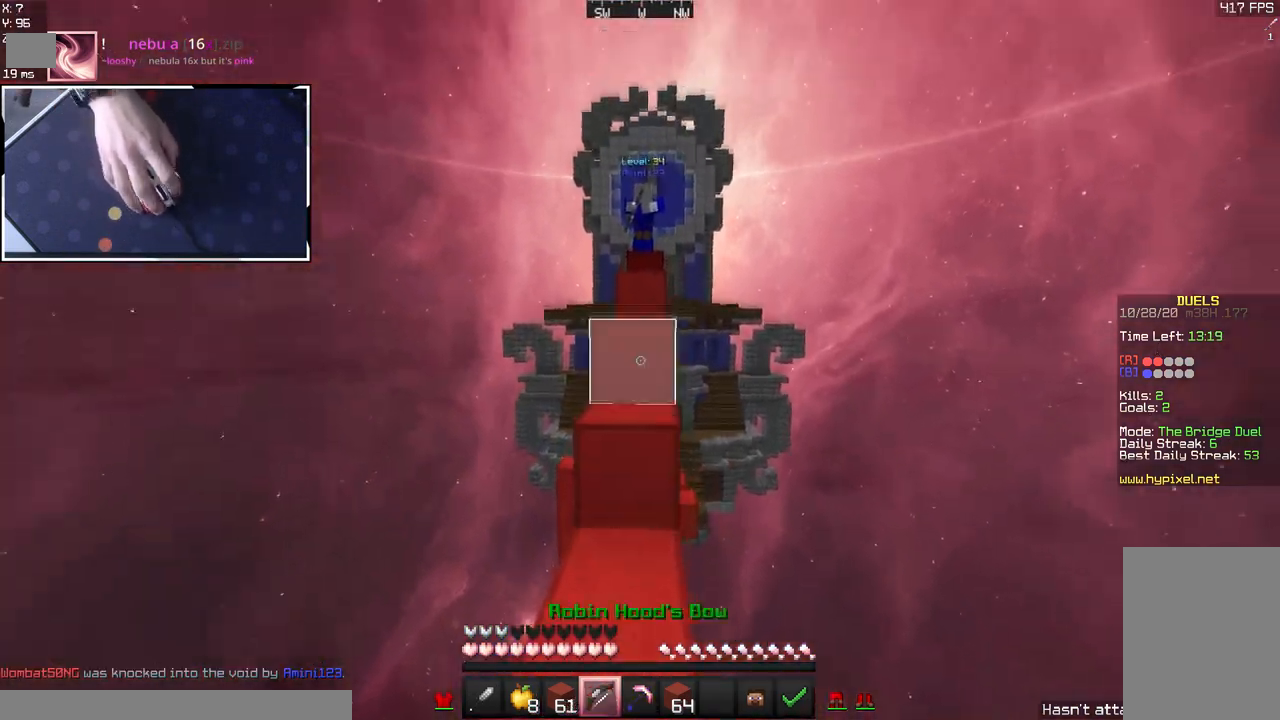
{"keys": [], "mouse": ["right"], "events": [[100, "mouse_left", "up"], [283, "w", "up"]]}
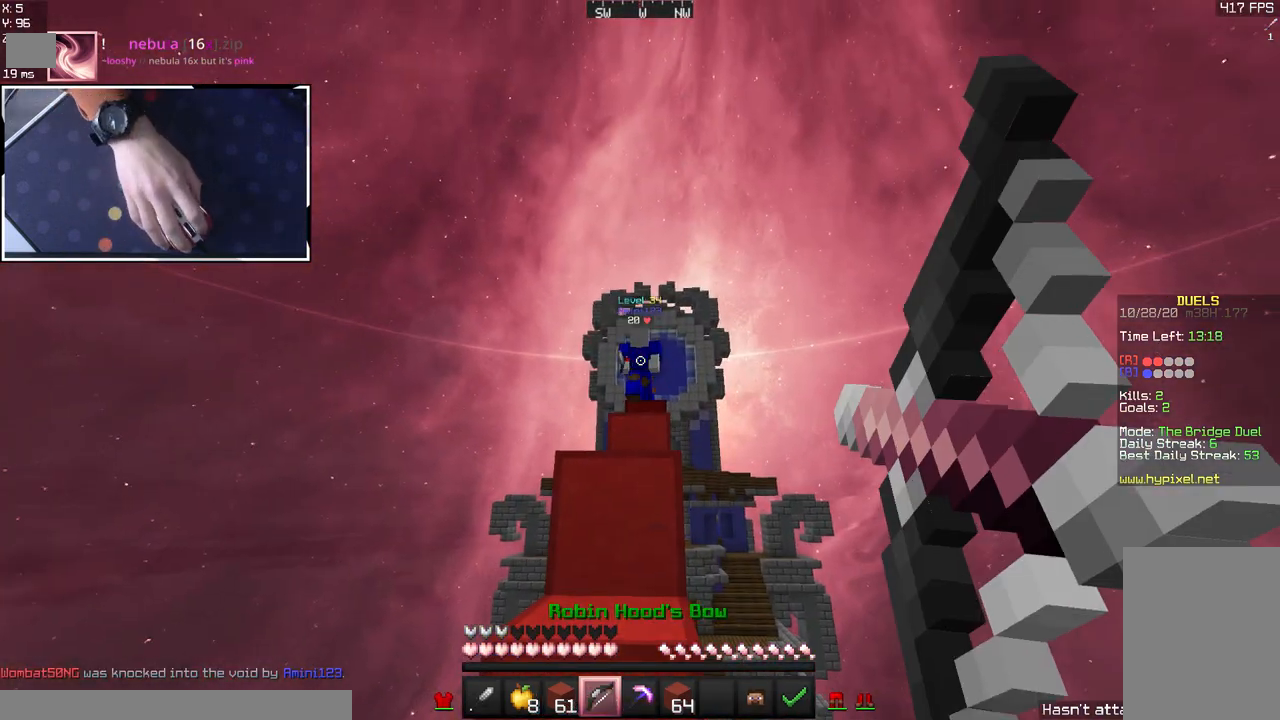
{"keys": ["d", "space", "w"], "mouse": [], "events": [[33, "a", "down"], [167, "w", "down"], [250, "mouse_right", "up"], [317, "a", "up"], [350, "space", "down"], [433, "d", "down"]]}
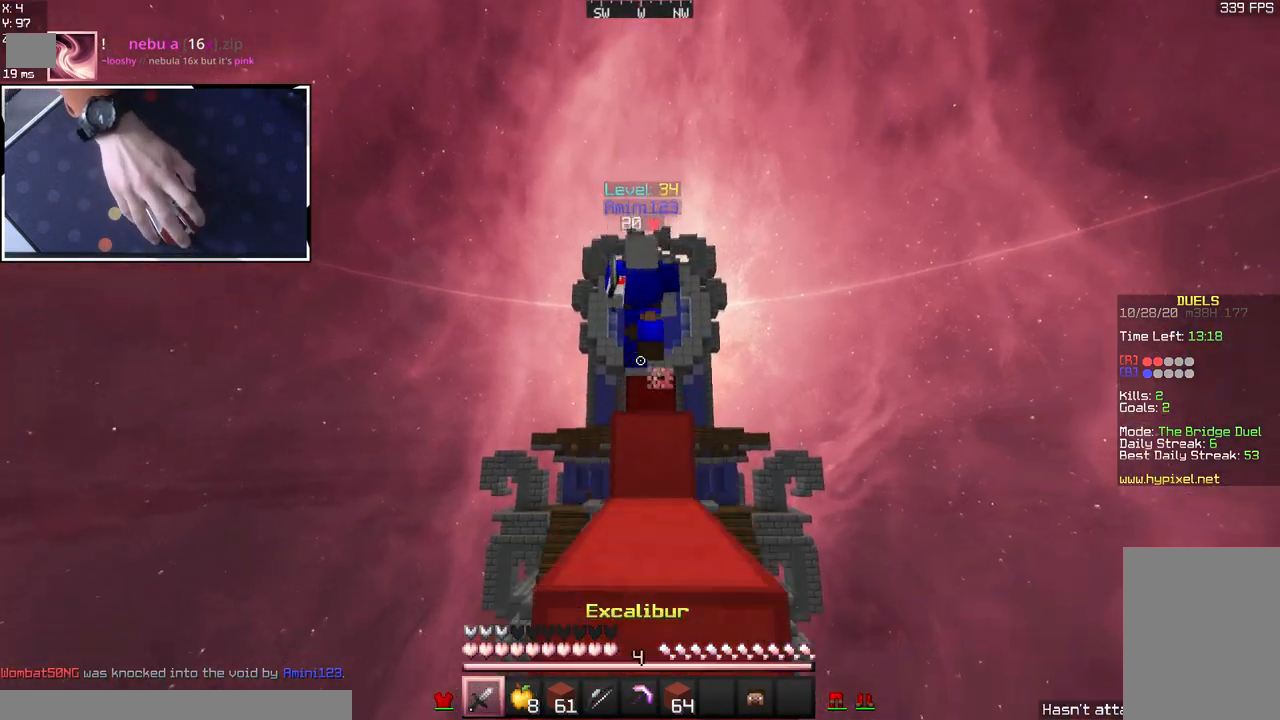
{"keys": ["d", "w"], "mouse": ["left"], "events": [[33, "space", "up"], [83, "mouse_left", "down"], [150, "space", "down"], [383, "space", "up"]]}
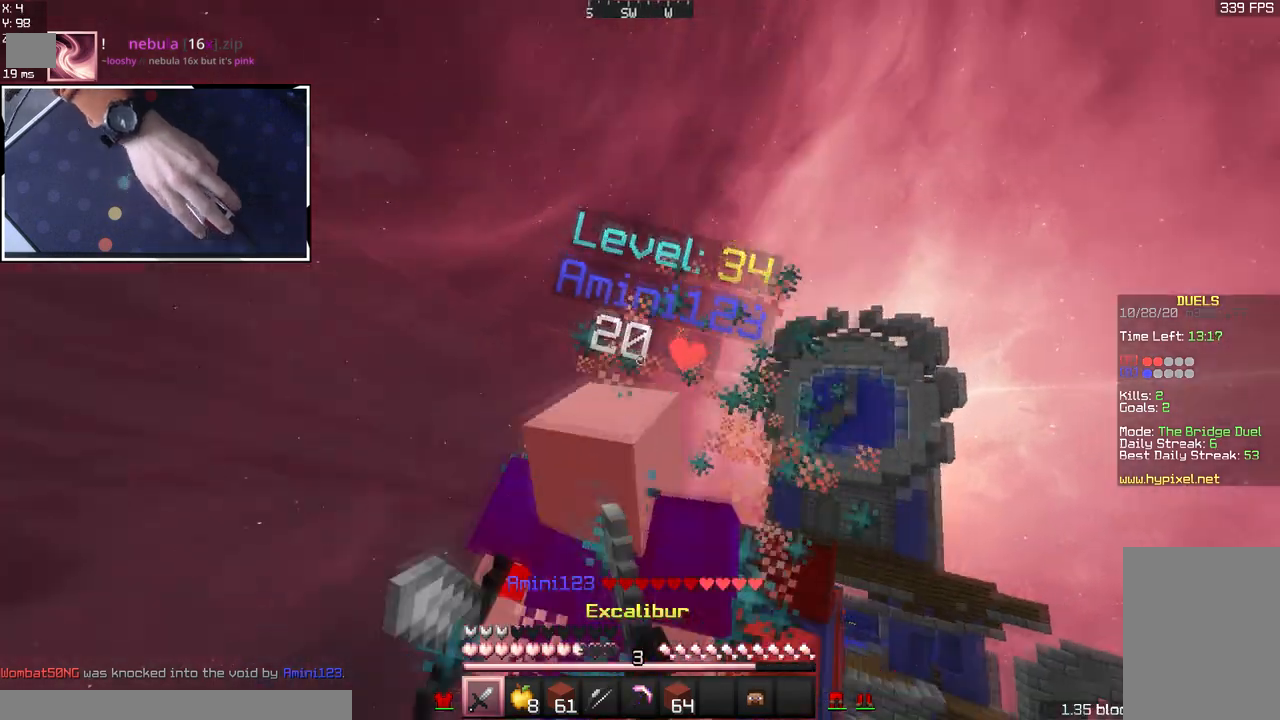
{"keys": ["a", "w"], "mouse": ["right"], "events": [[133, "a", "down"], [183, "d", "up"], [300, "mouse_left", "up"], [300, "mouse_right", "down"]]}
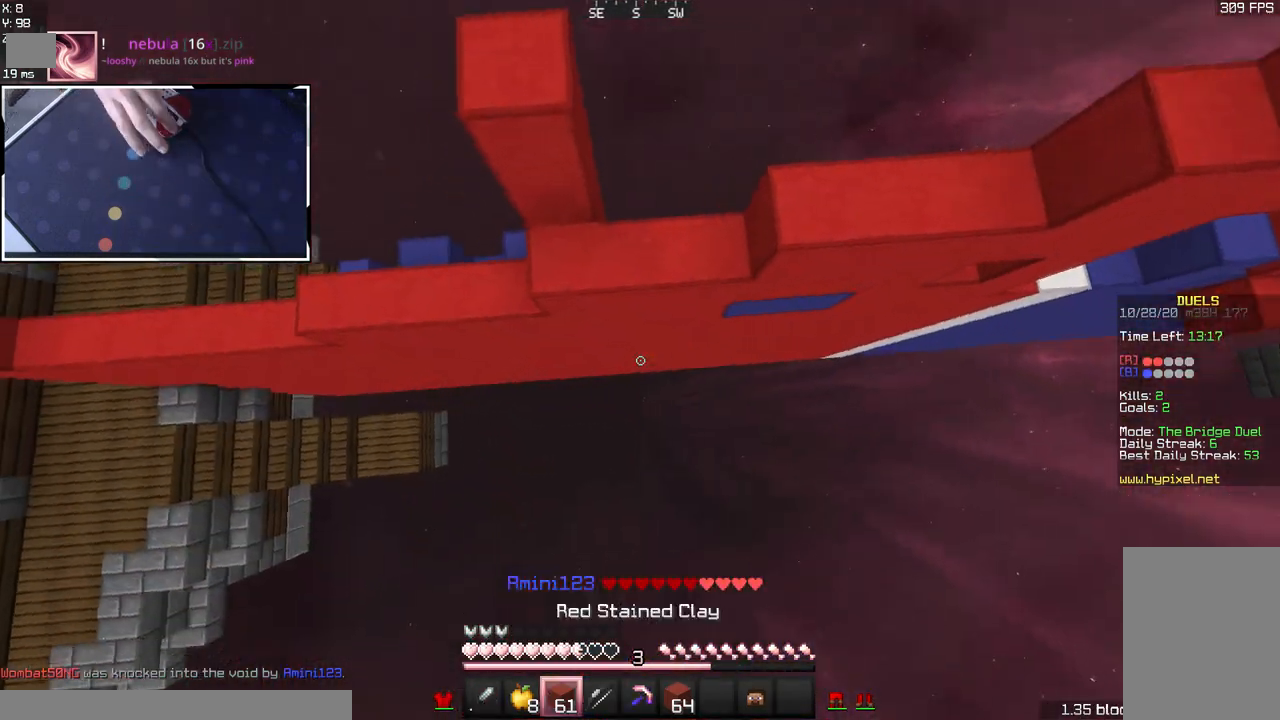
{"keys": ["d", "space", "w"], "mouse": ["right"], "events": [[183, "a", "up"], [433, "space", "down"], [450, "d", "down"]]}
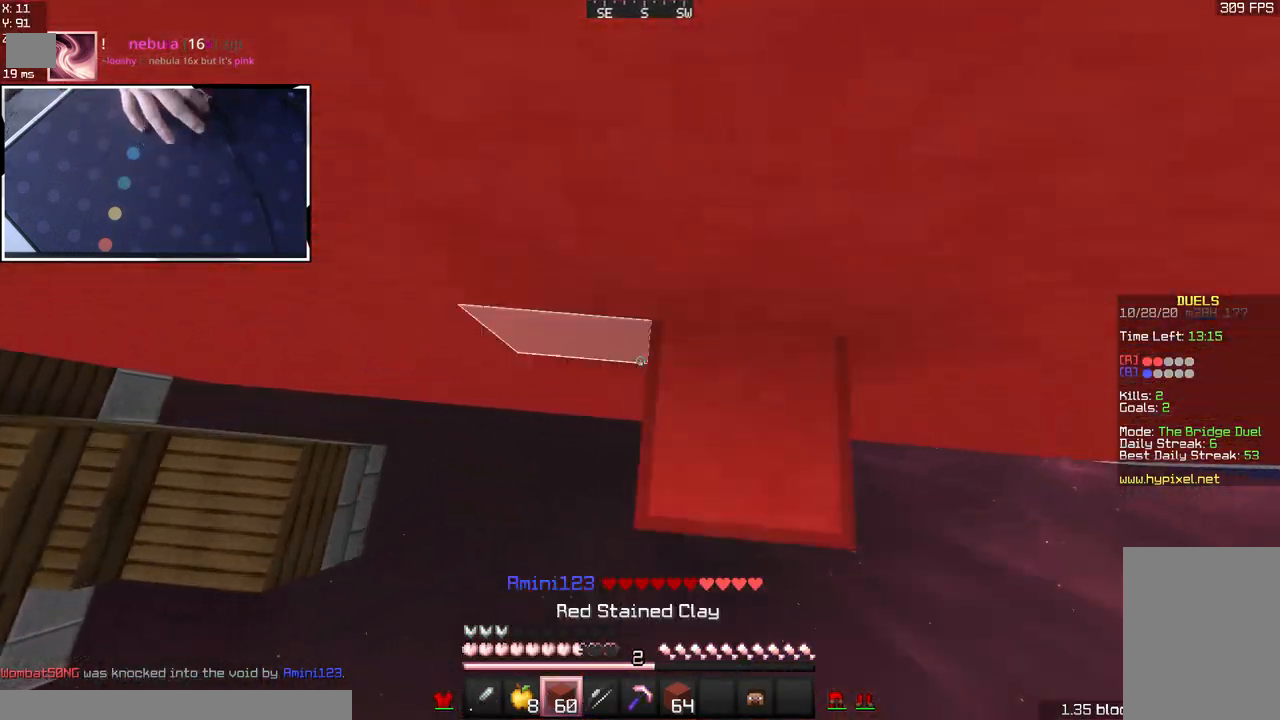
{"keys": ["a", "space"], "mouse": [], "events": [[33, "w", "up"], [133, "s", "down"], [233, "a", "down"], [233, "space", "up"], [317, "space", "down"], [383, "a", "up"], [383, "mouse_right", "up"], [383, "s", "up"], [450, "a", "down"], [500, "d", "up"]]}
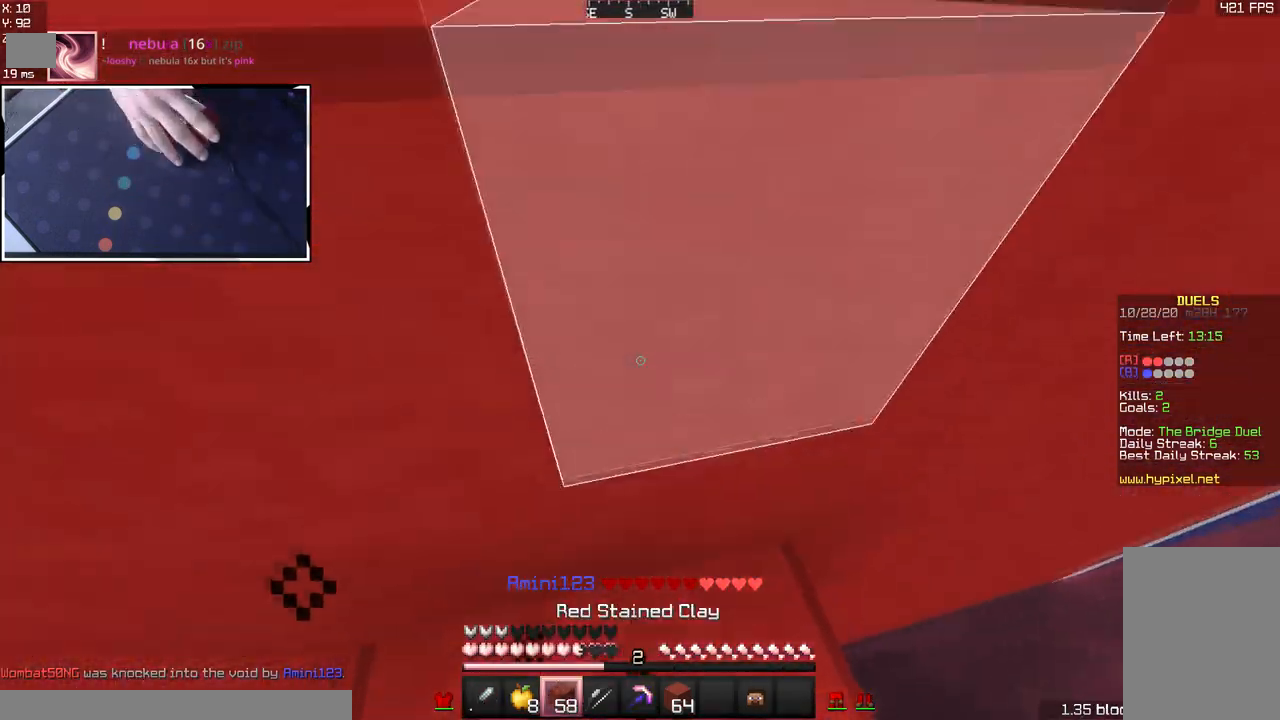
{"keys": ["a", "space", "w"], "mouse": [], "events": [[183, "mouse_right", "down"], [183, "space", "up"], [317, "mouse_right", "up"], [433, "space", "down"], [500, "w", "down"]]}
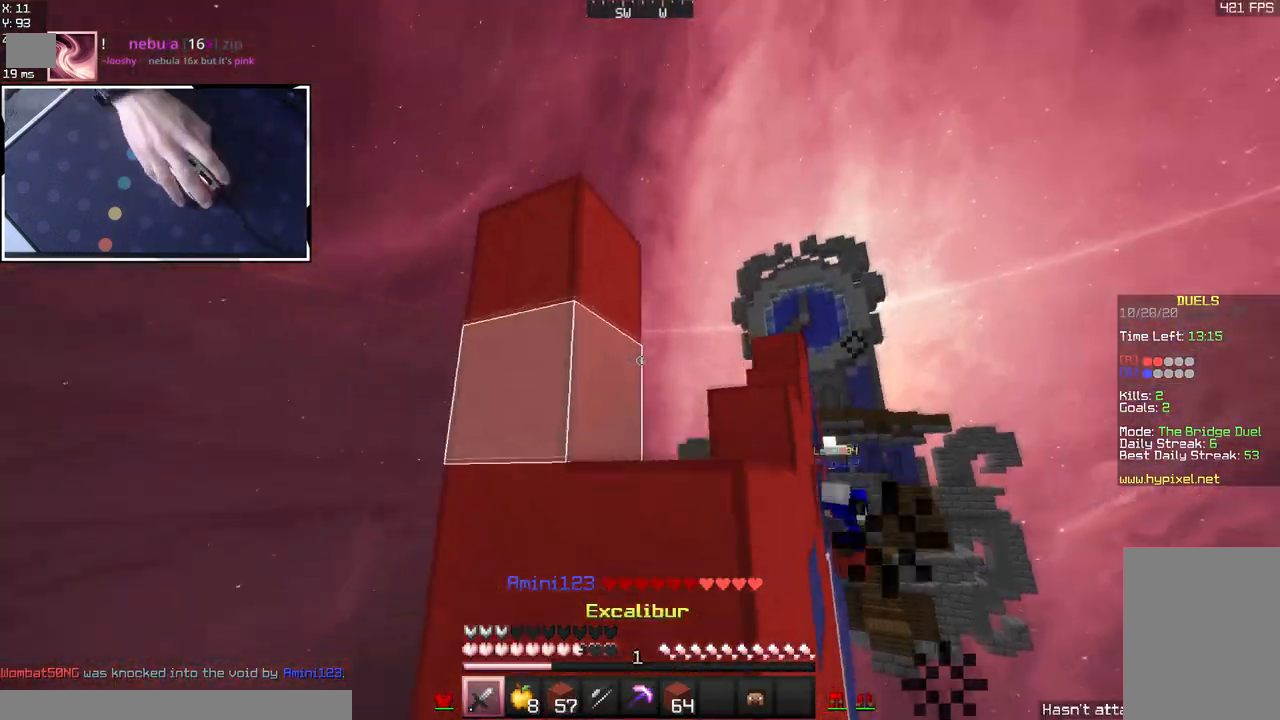
{"keys": ["space", "w"], "mouse": [], "events": [[200, "space", "up"], [283, "a", "up"], [367, "space", "down"]]}
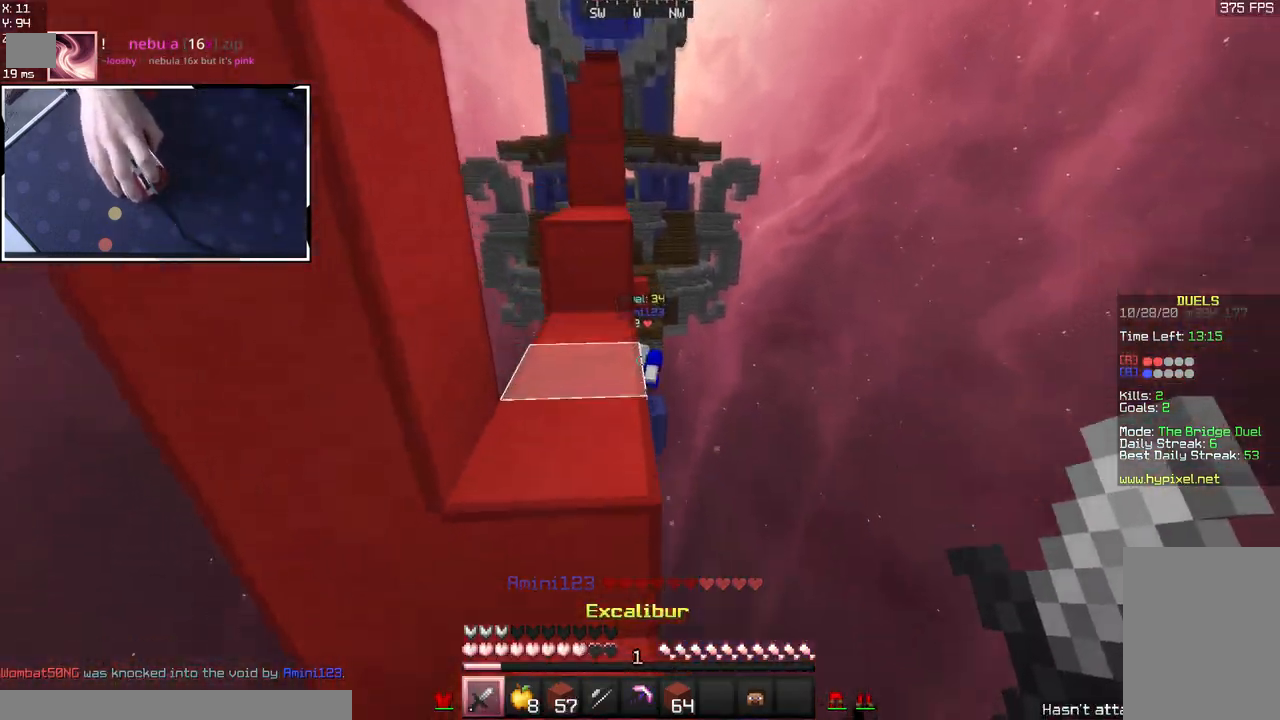
{"keys": ["d", "s"], "mouse": [], "events": [[33, "w", "up"], [50, "space", "up"], [133, "d", "down"], [150, "s", "down"], [250, "d", "up"], [333, "d", "down"]]}
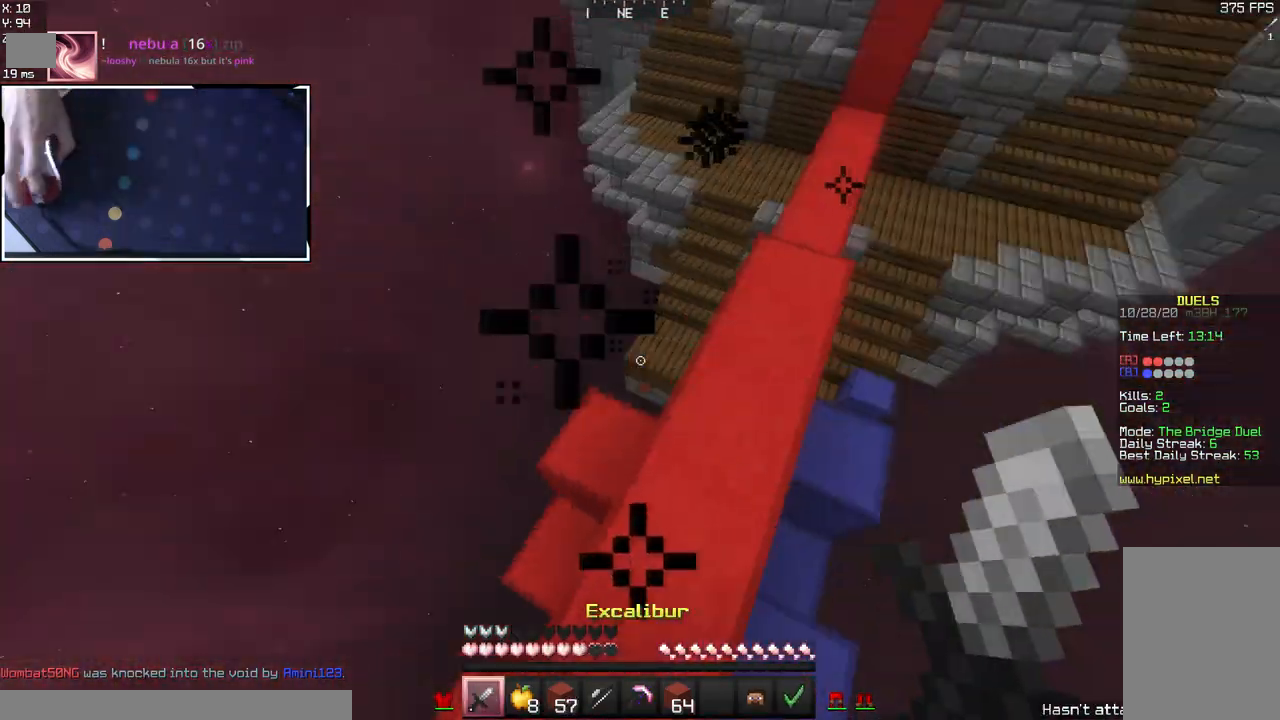
{"keys": ["w"], "mouse": ["left"], "events": [[33, "s", "up"], [67, "w", "down"], [200, "space", "down"], [267, "d", "up"], [467, "mouse_left", "down"], [483, "space", "up"]]}
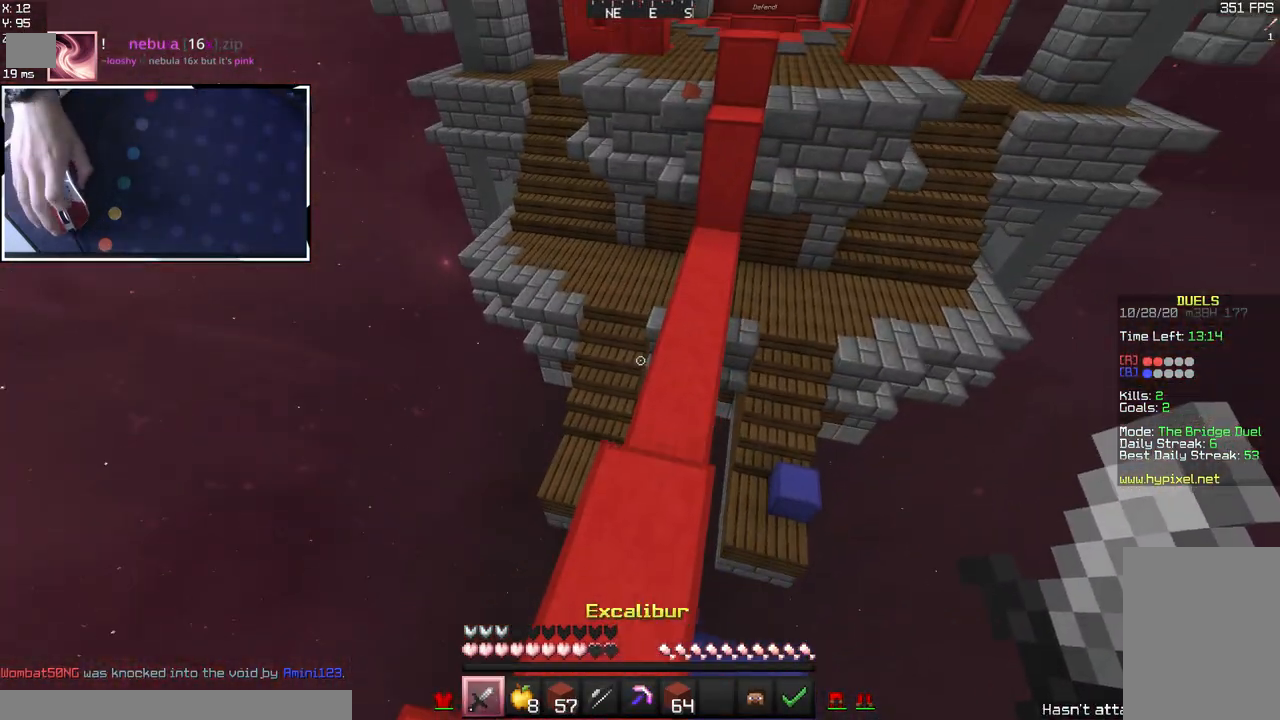
{"keys": ["w"], "mouse": [], "events": [[183, "mouse_left", "up"], [250, "d", "down"], [267, "space", "down"], [383, "d", "up"], [467, "space", "up"]]}
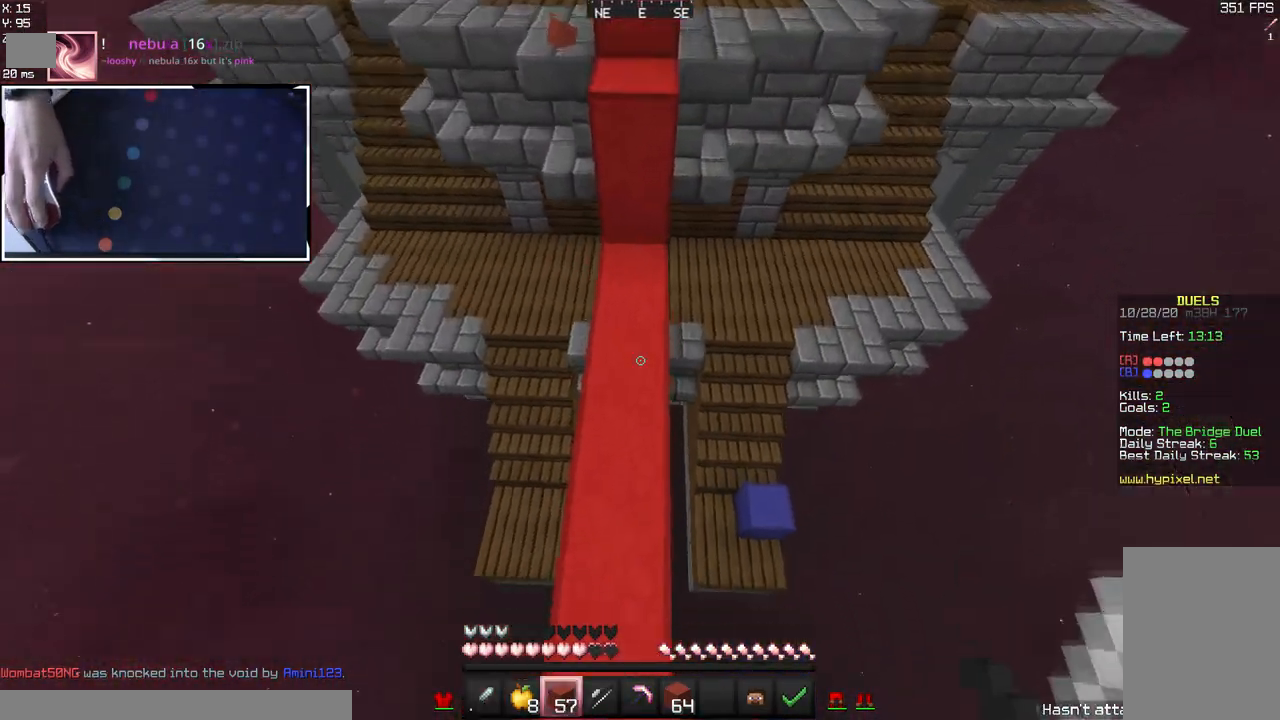
{"keys": ["a", "space", "w"], "mouse": [], "events": [[167, "mouse_right", "down"], [217, "a", "down"], [333, "mouse_right", "up"], [350, "space", "down"]]}
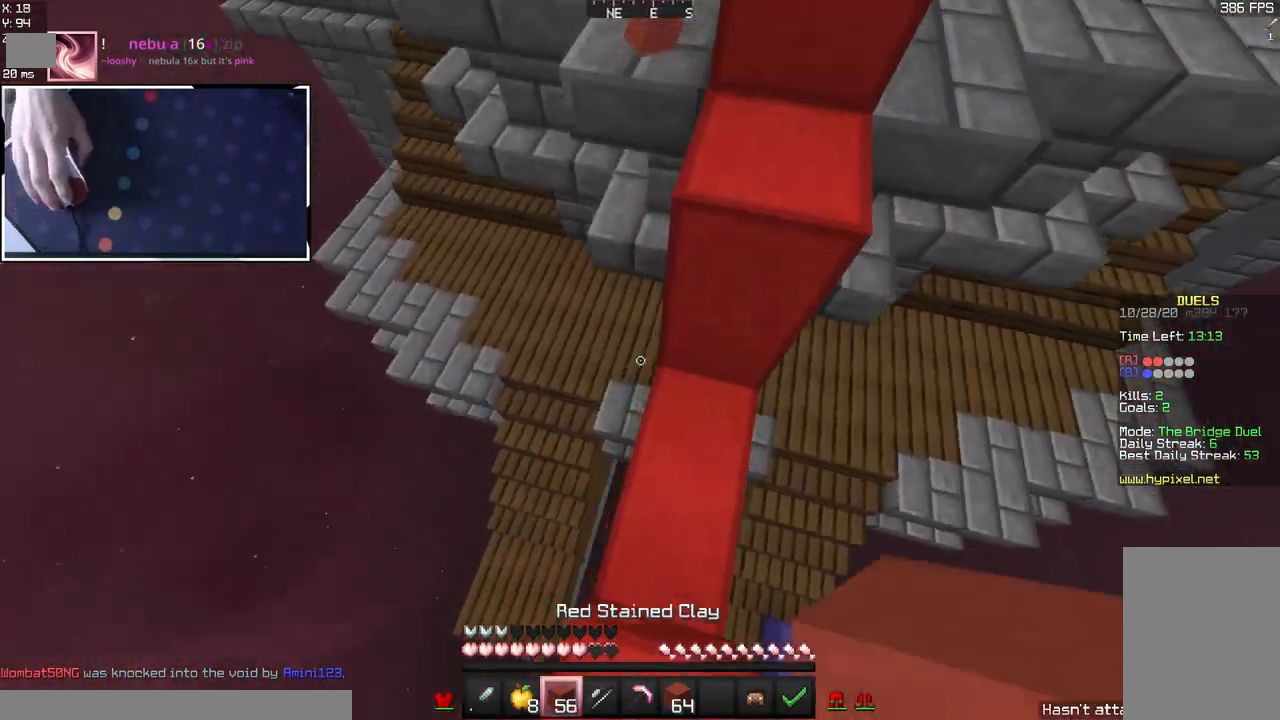
{"keys": ["a", "space", "w"], "mouse": [], "events": [[83, "a", "up"], [100, "space", "up"], [200, "mouse_right", "down"], [333, "space", "down"], [367, "mouse_right", "up"], [450, "a", "down"]]}